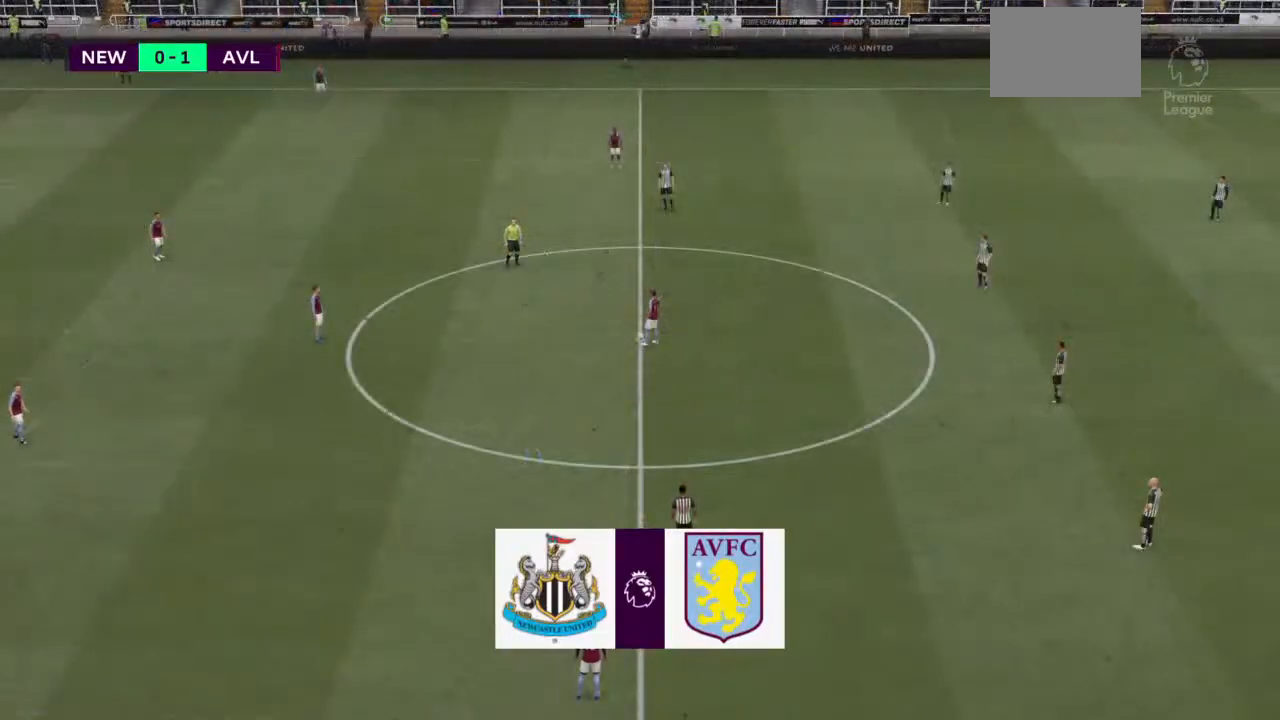
Gameplay with a controller (PlayStation layout); each line is a JSON object with the inputs held at the frame after it (dt_ms = milliseconds from this image to that frame). "events" lists button and stick changes between this image and that frame as [ms after this image, input, new state], when the widget could be followed in between. Not read: L3 R3.
{"dt_ms": 500, "buttons": [], "left_stick": "left", "right_stick": "center", "events": [[33, "CROSS", "up"], [33, "R1", "up"], [133, "CROSS", "down"], [133, "left_stick", "left"], [167, "CROSS", "up"], [233, "CROSS", "down"], [300, "CROSS", "up"]]}
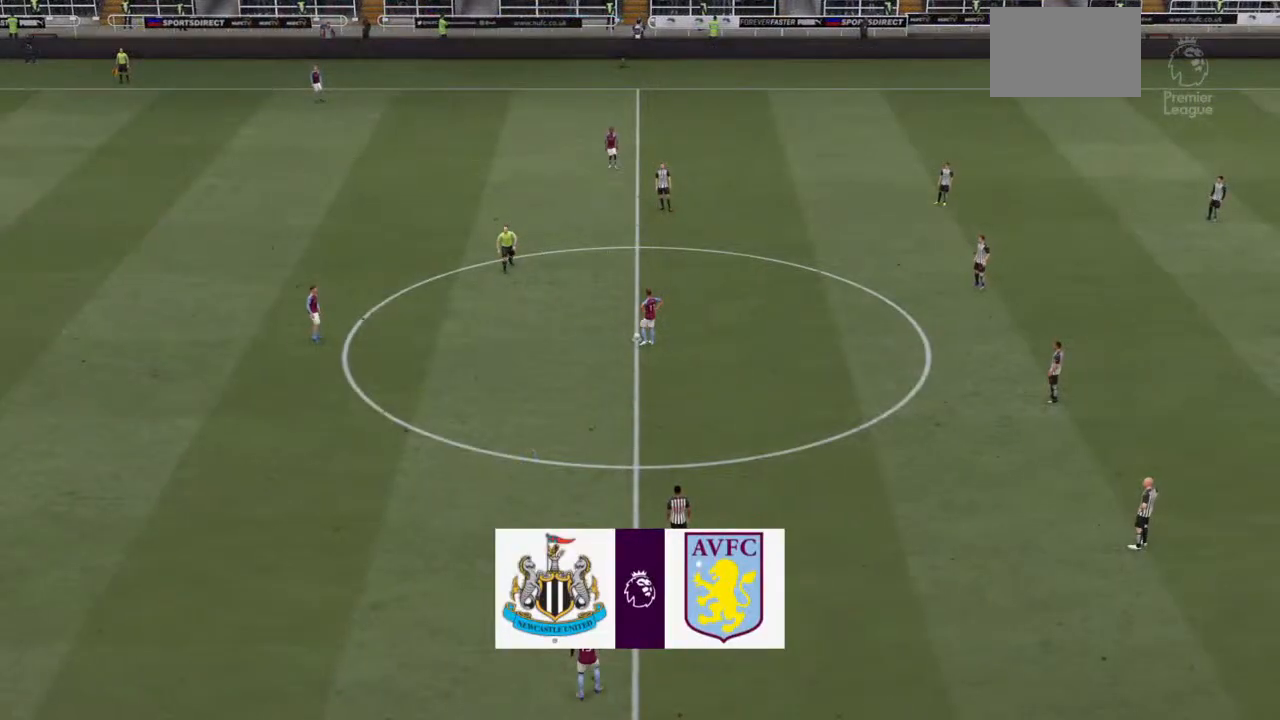
{"dt_ms": 500, "buttons": [], "left_stick": "left", "right_stick": "center"}
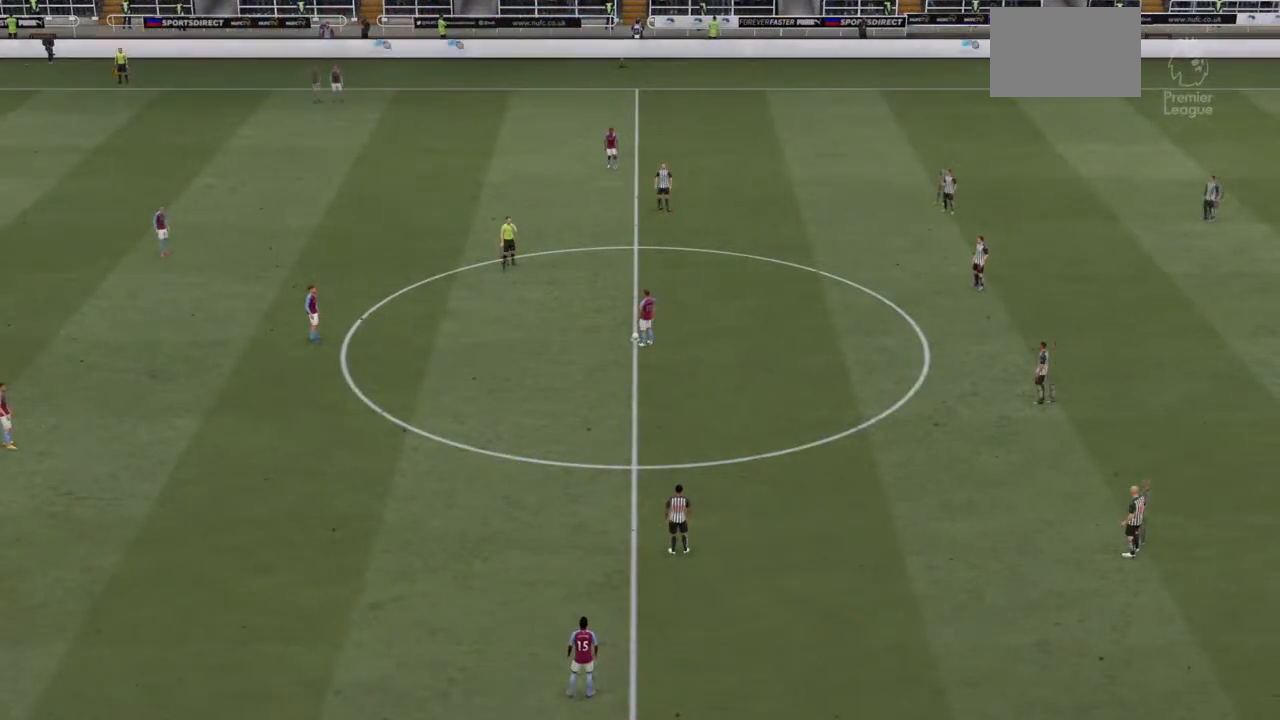
{"dt_ms": 500, "buttons": [], "left_stick": "left", "right_stick": "center", "events": [[100, "CROSS", "down"], [167, "CROSS", "up"], [233, "CROSS", "down"], [333, "CROSS", "up"], [367, "CROSS", "down"], [500, "CROSS", "up"]]}
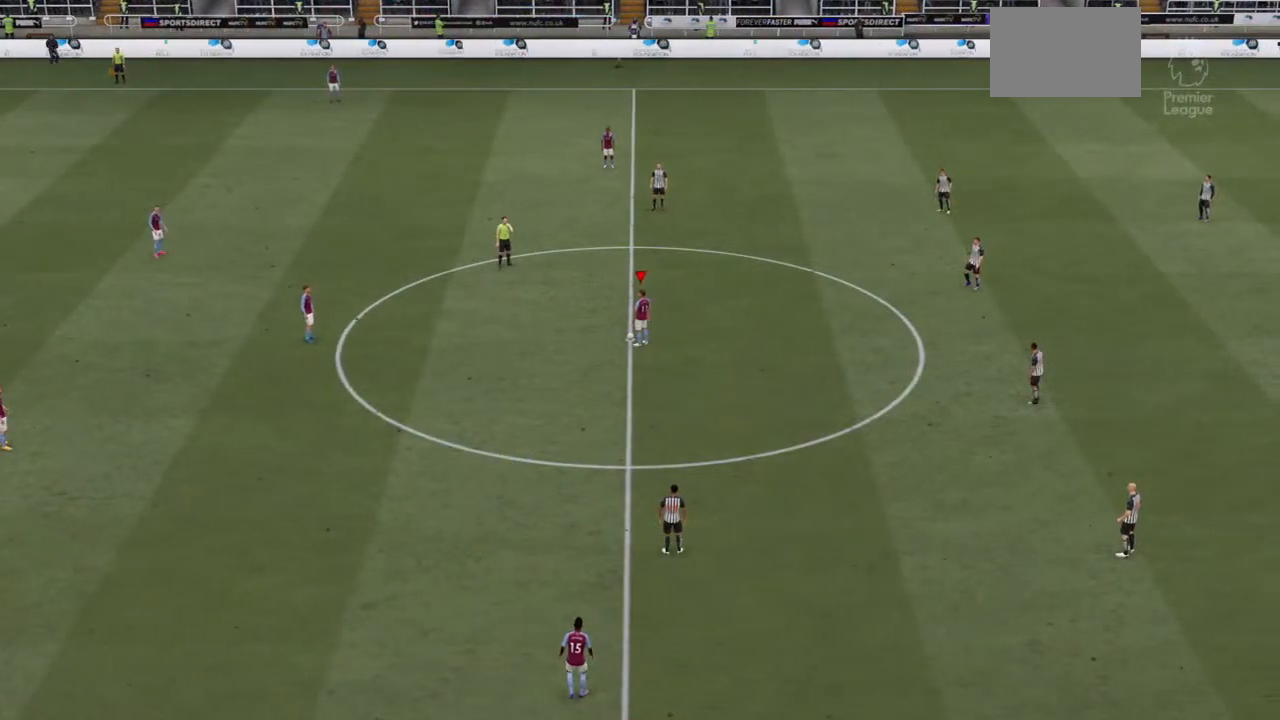
{"dt_ms": 500, "buttons": ["CROSS"], "left_stick": "center", "right_stick": "center", "events": [[300, "left_stick", "center"], [500, "CROSS", "down"]]}
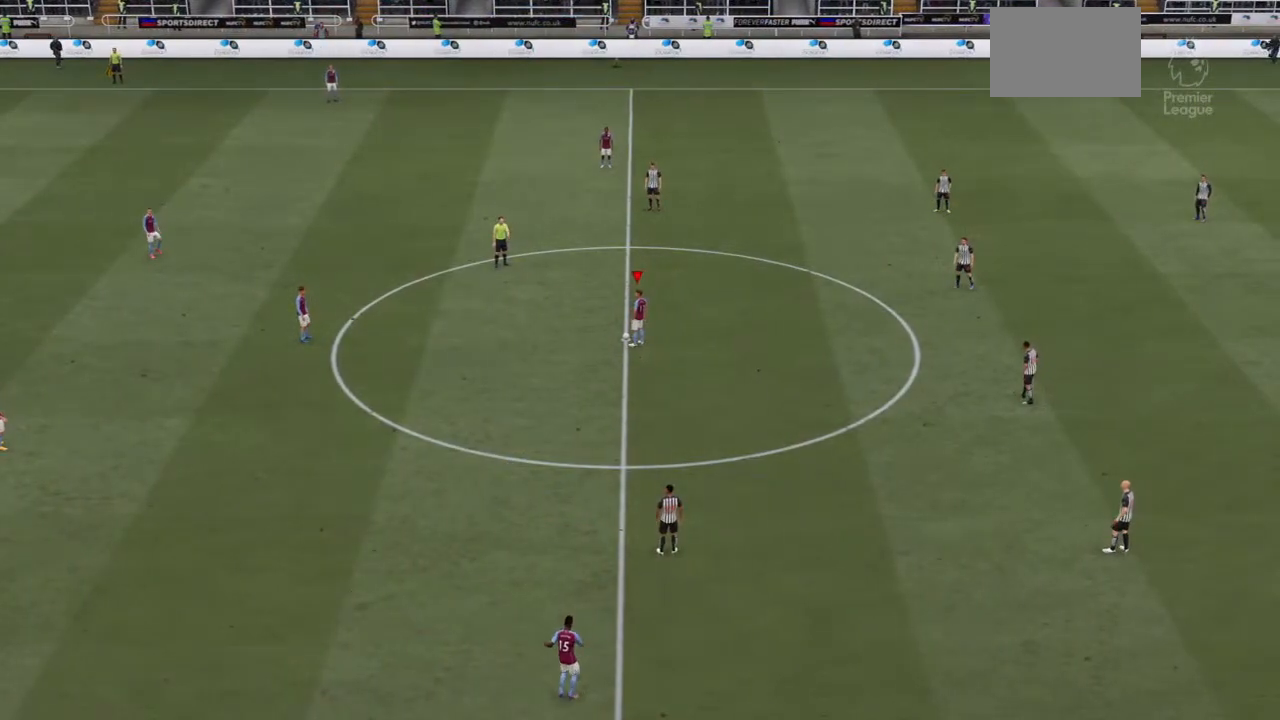
{"dt_ms": 500, "buttons": [], "left_stick": "center", "right_stick": "center", "events": [[133, "CROSS", "up"]]}
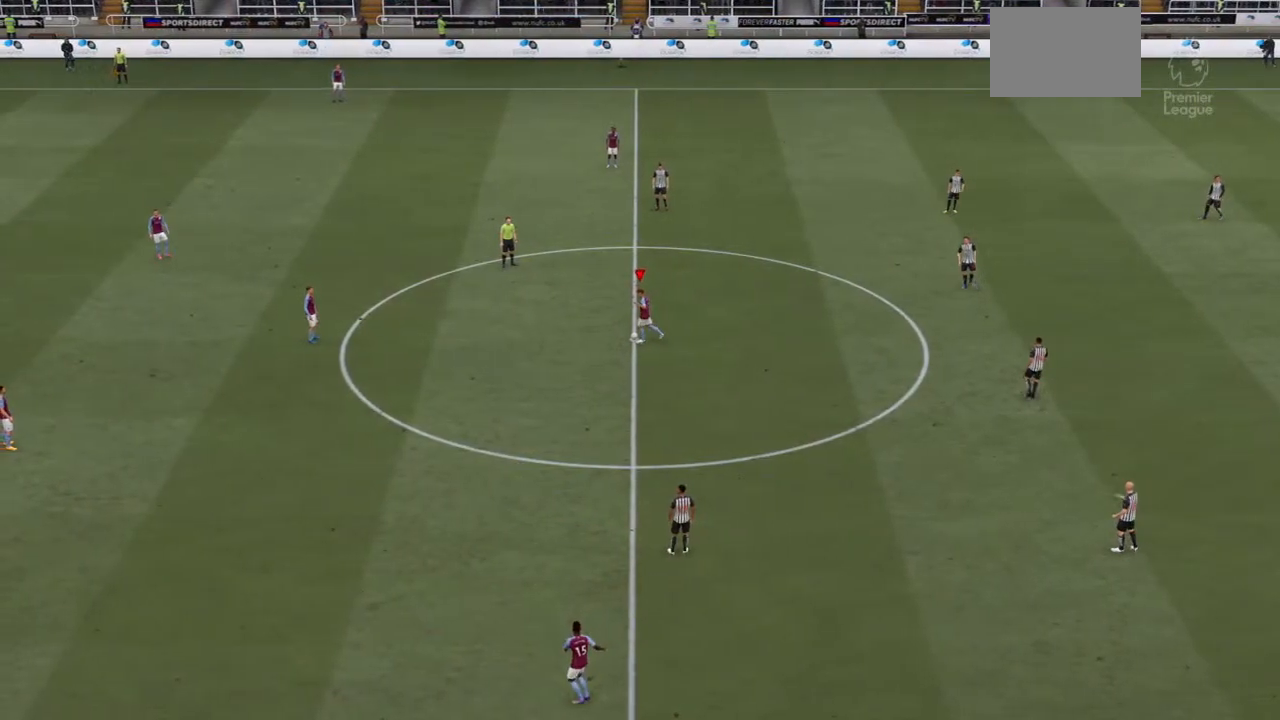
{"dt_ms": 500, "buttons": ["TRIANGLE", "R2"], "left_stick": "up-left", "right_stick": "center", "events": [[200, "left_stick", "up-left"], [233, "R2", "down"], [267, "TRIANGLE", "down"]]}
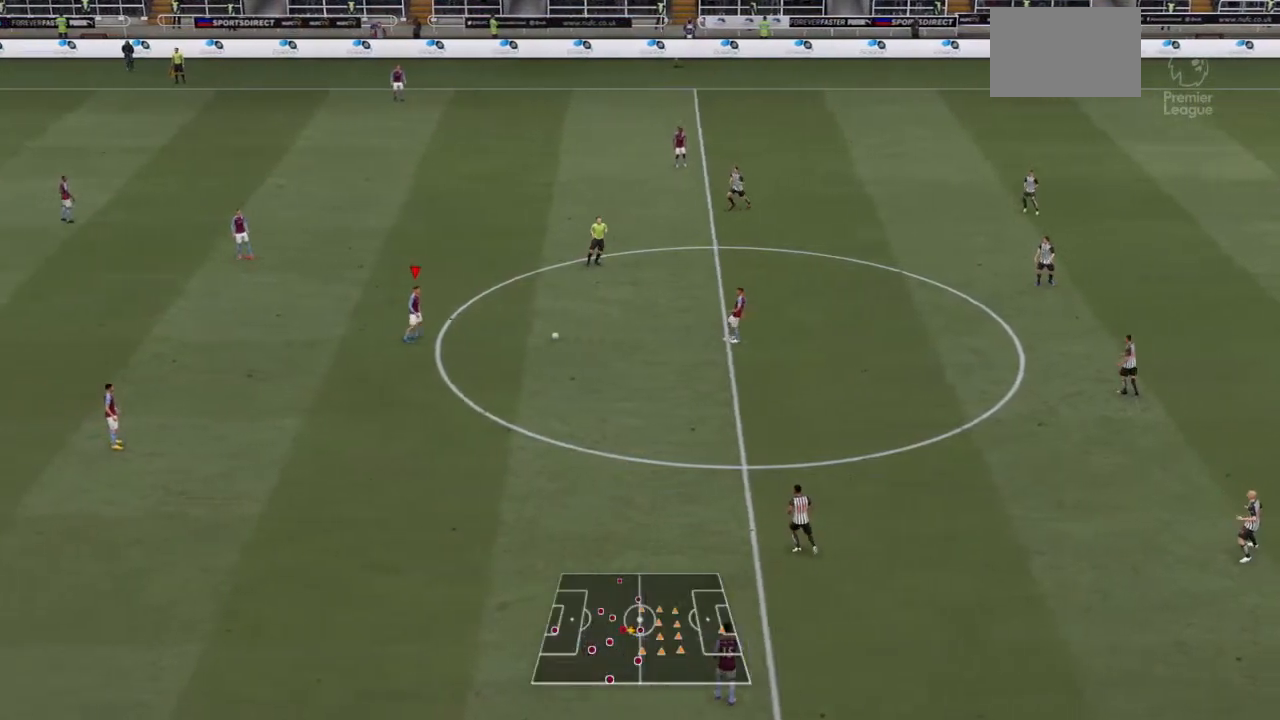
{"dt_ms": 500, "buttons": ["R2"], "left_stick": "up-left", "right_stick": "center", "events": [[67, "left_stick", "up"], [100, "TRIANGLE", "up"], [433, "left_stick", "up-left"]]}
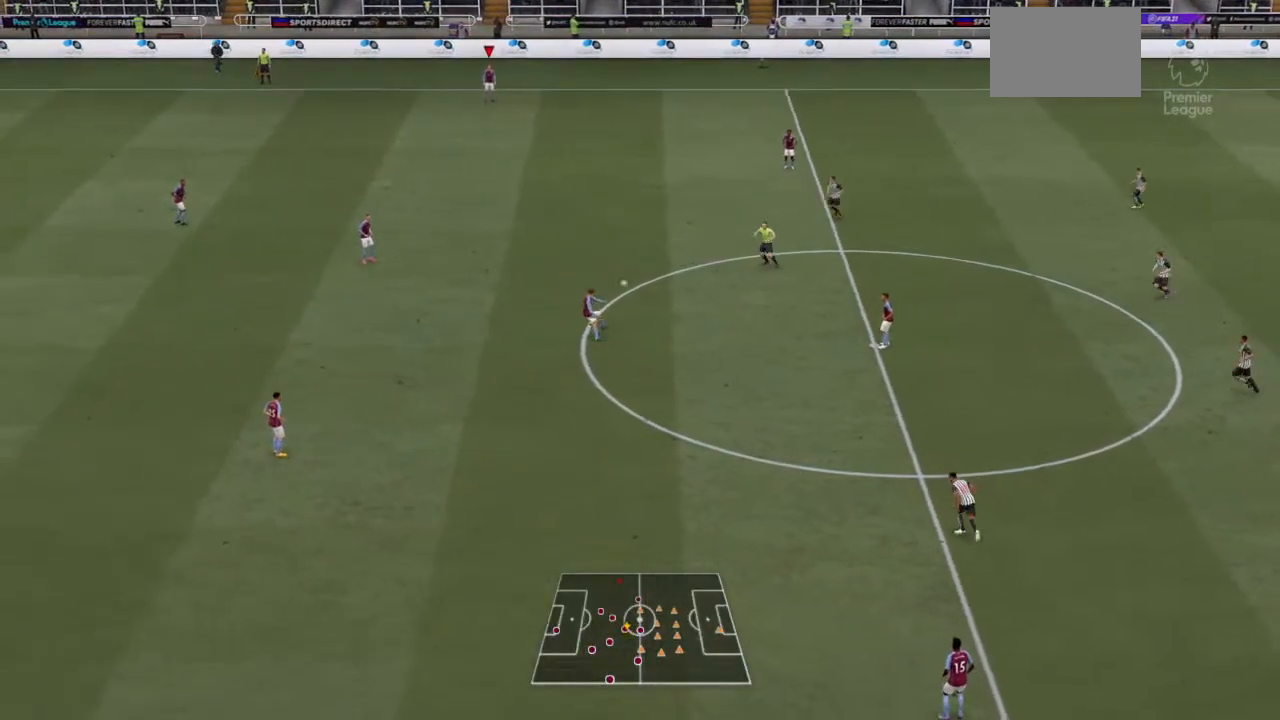
{"dt_ms": 500, "buttons": ["R2"], "left_stick": "right", "right_stick": "center", "events": [[133, "left_stick", "center"], [233, "left_stick", "right"]]}
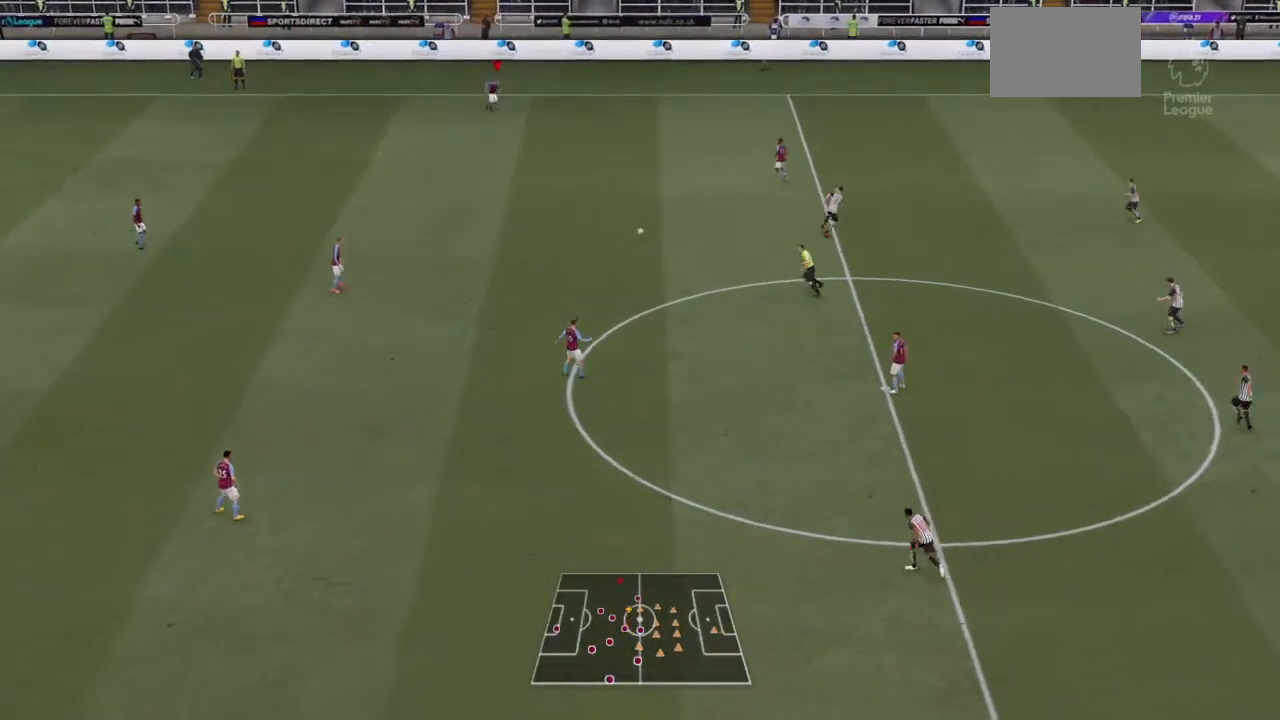
{"dt_ms": 500, "buttons": ["R2"], "left_stick": "right", "right_stick": "center", "events": []}
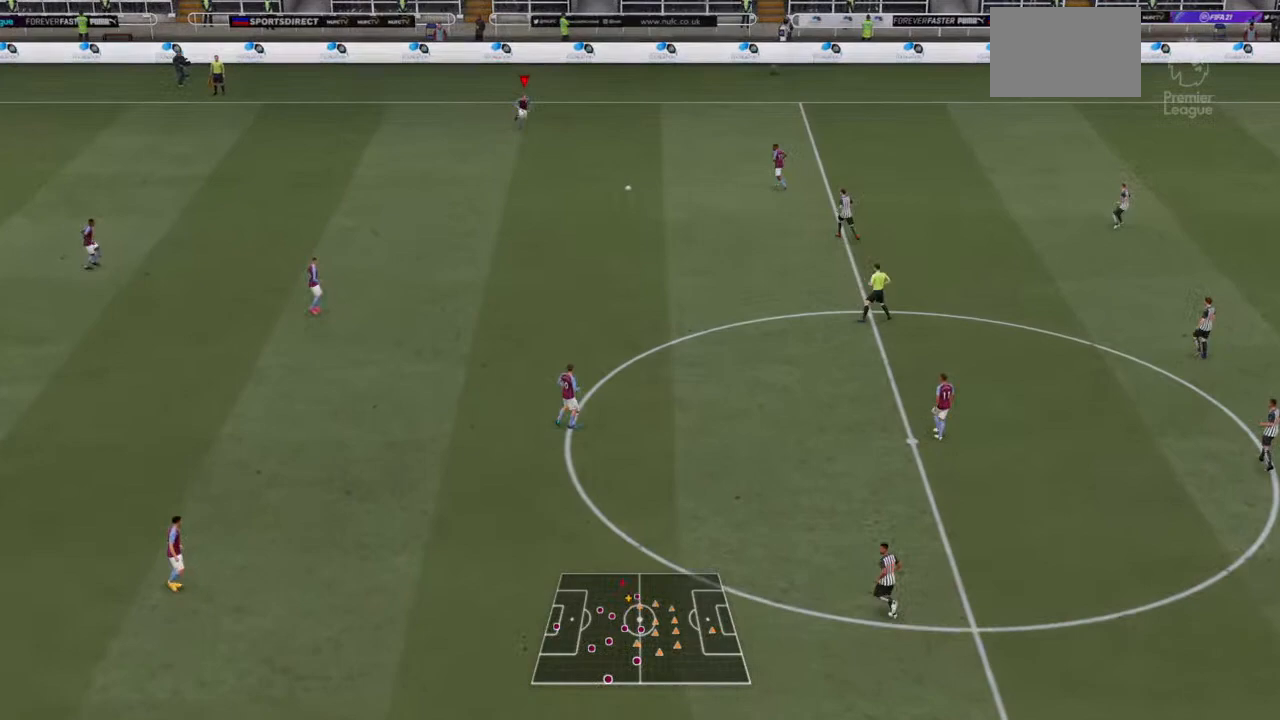
{"dt_ms": 1000, "buttons": ["R2"], "left_stick": "down", "right_stick": "center"}
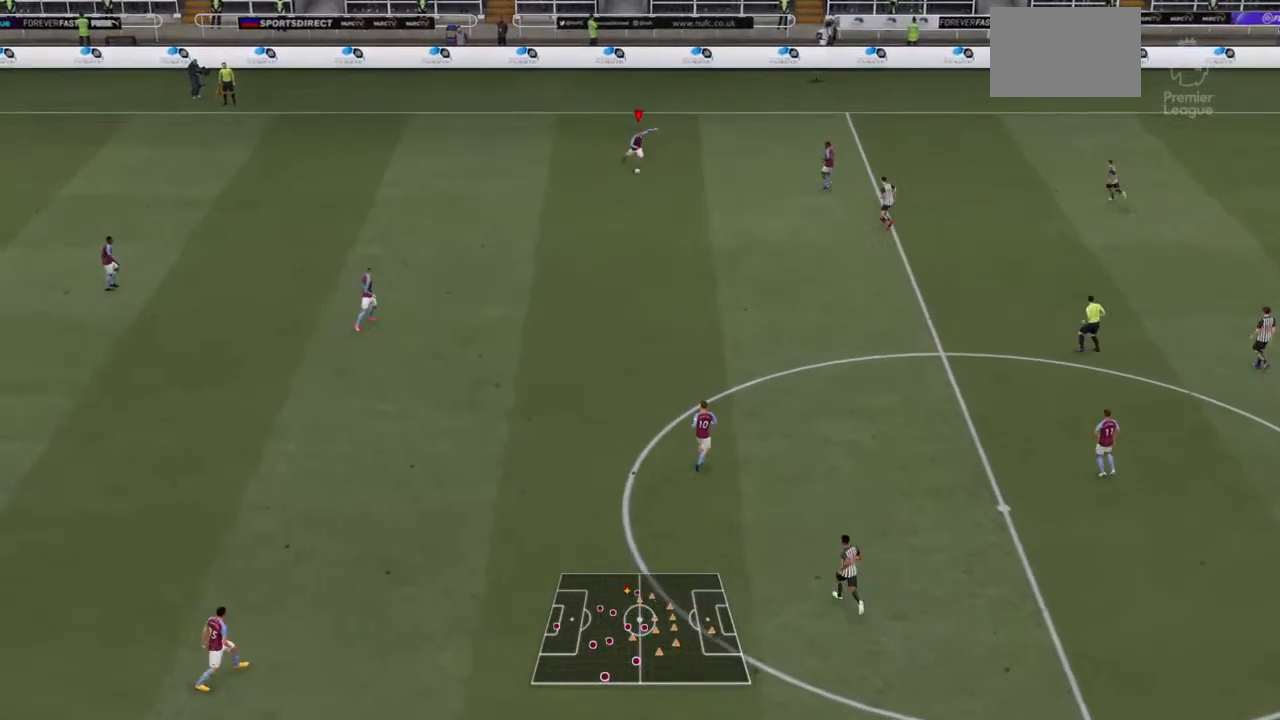
{"dt_ms": 500, "buttons": ["R2"], "left_stick": "down", "right_stick": "center", "events": []}
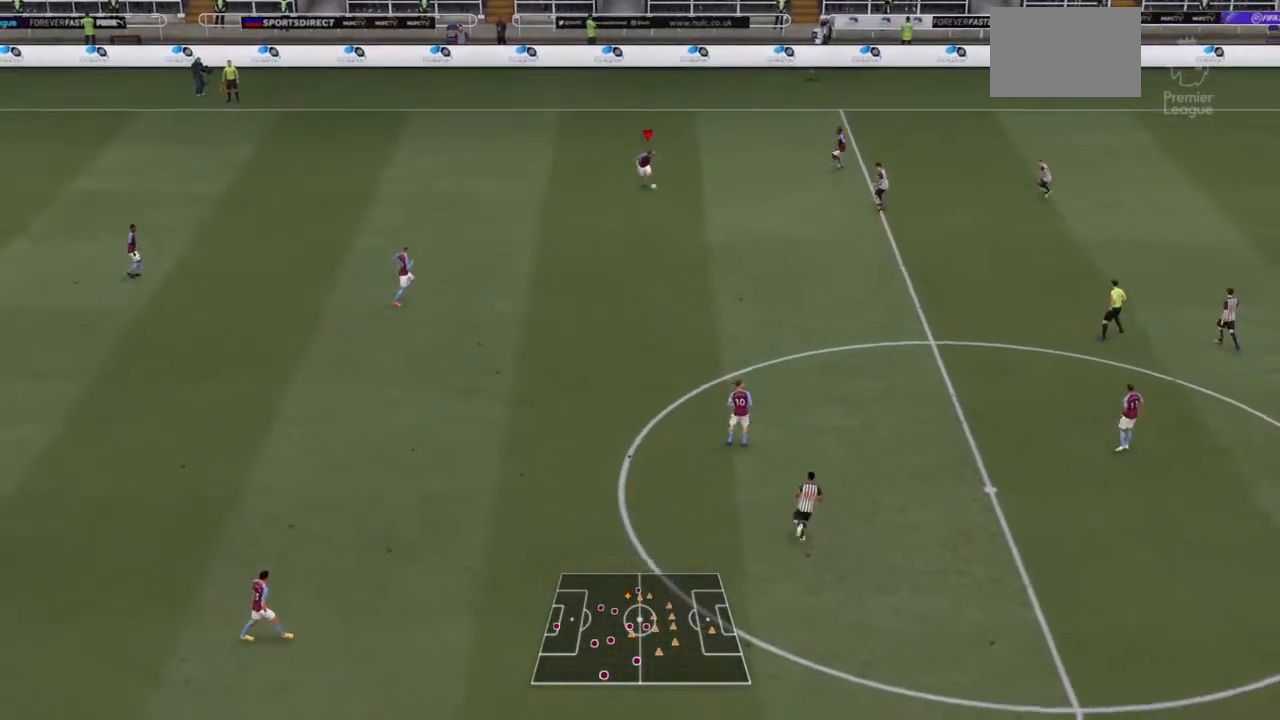
{"dt_ms": 500, "buttons": ["R2"], "left_stick": "down-right", "right_stick": "center", "events": [[100, "left_stick", "down-right"], [267, "CROSS", "down"], [433, "CROSS", "up"]]}
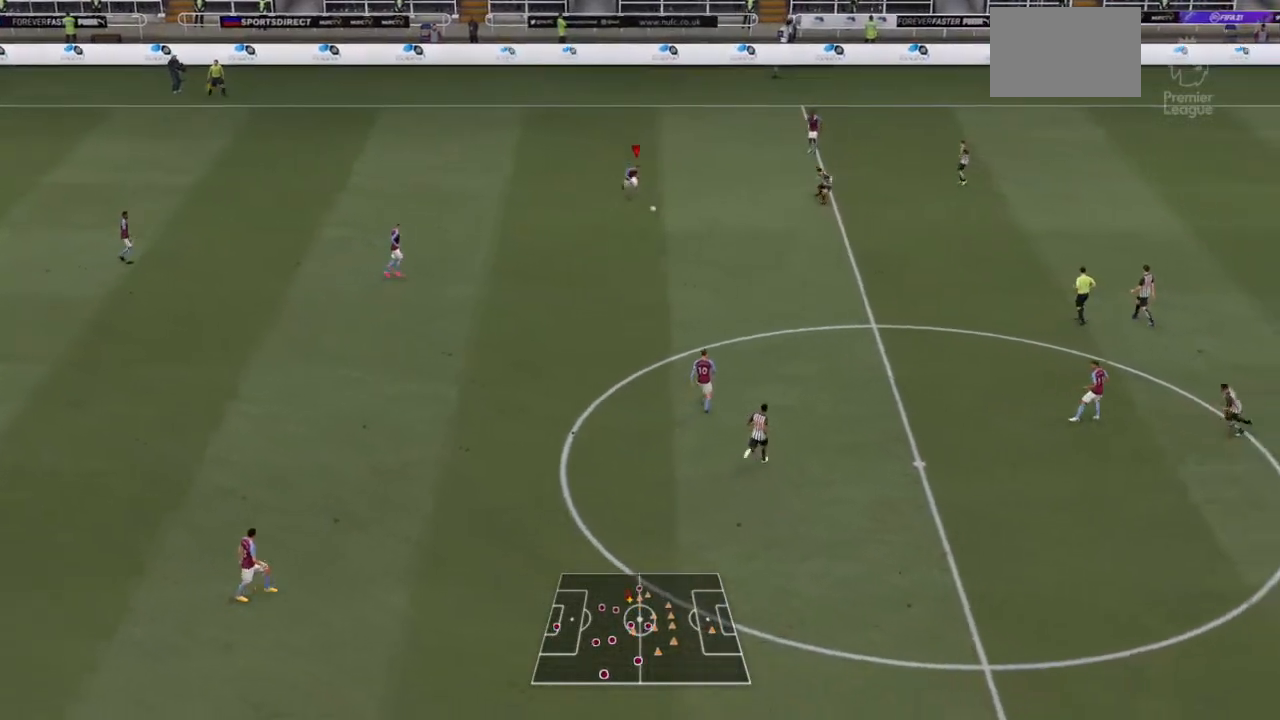
{"dt_ms": 500, "buttons": ["R2"], "left_stick": "down-right", "right_stick": "center", "events": []}
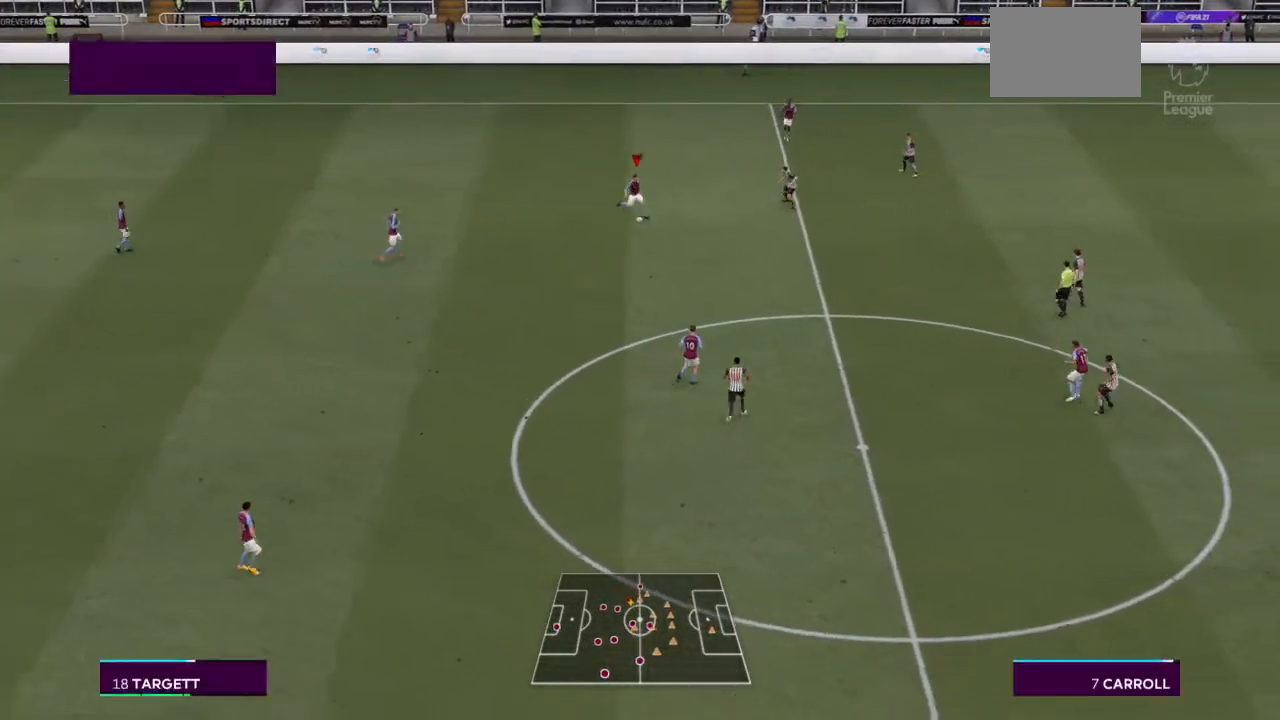
{"dt_ms": 500, "buttons": [], "left_stick": "left", "right_stick": "center", "events": [[333, "R2", "up"], [433, "left_stick", "left"]]}
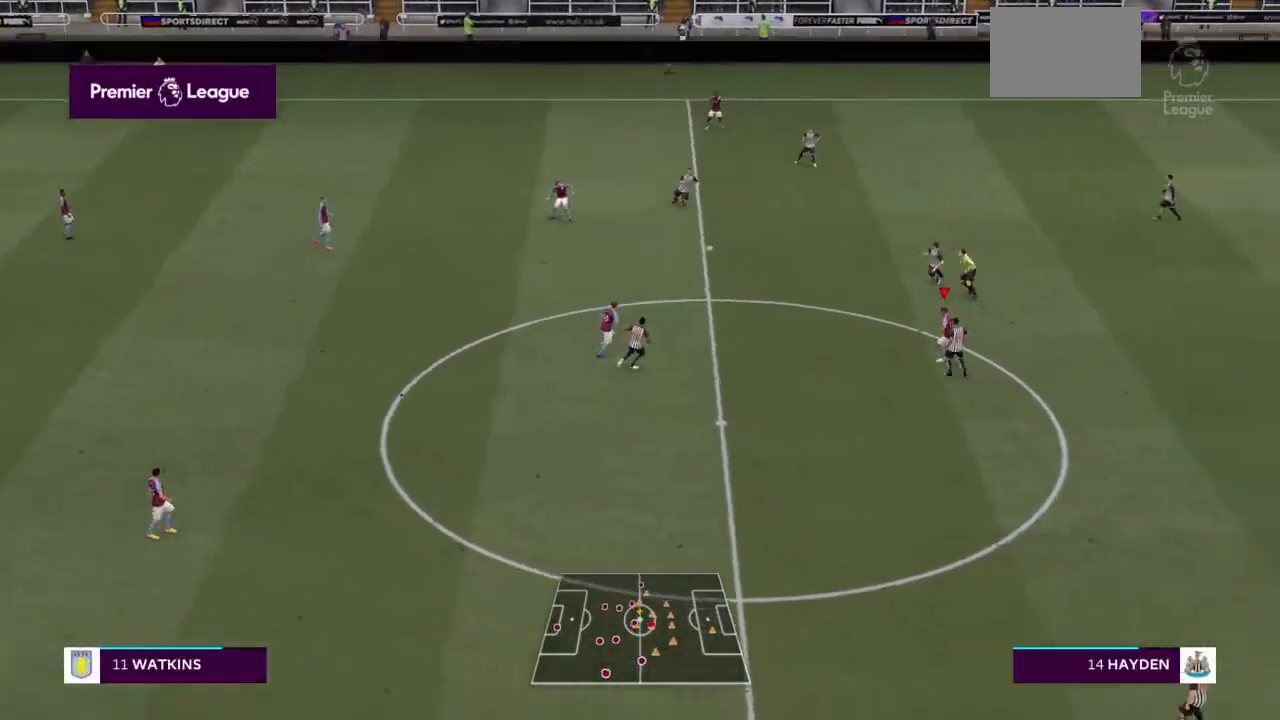
{"dt_ms": 500, "buttons": [], "left_stick": "left", "right_stick": "center", "events": [[133, "left_stick", "up-left"], [233, "left_stick", "up"], [267, "R2", "down"], [400, "left_stick", "left"], [433, "R2", "up"]]}
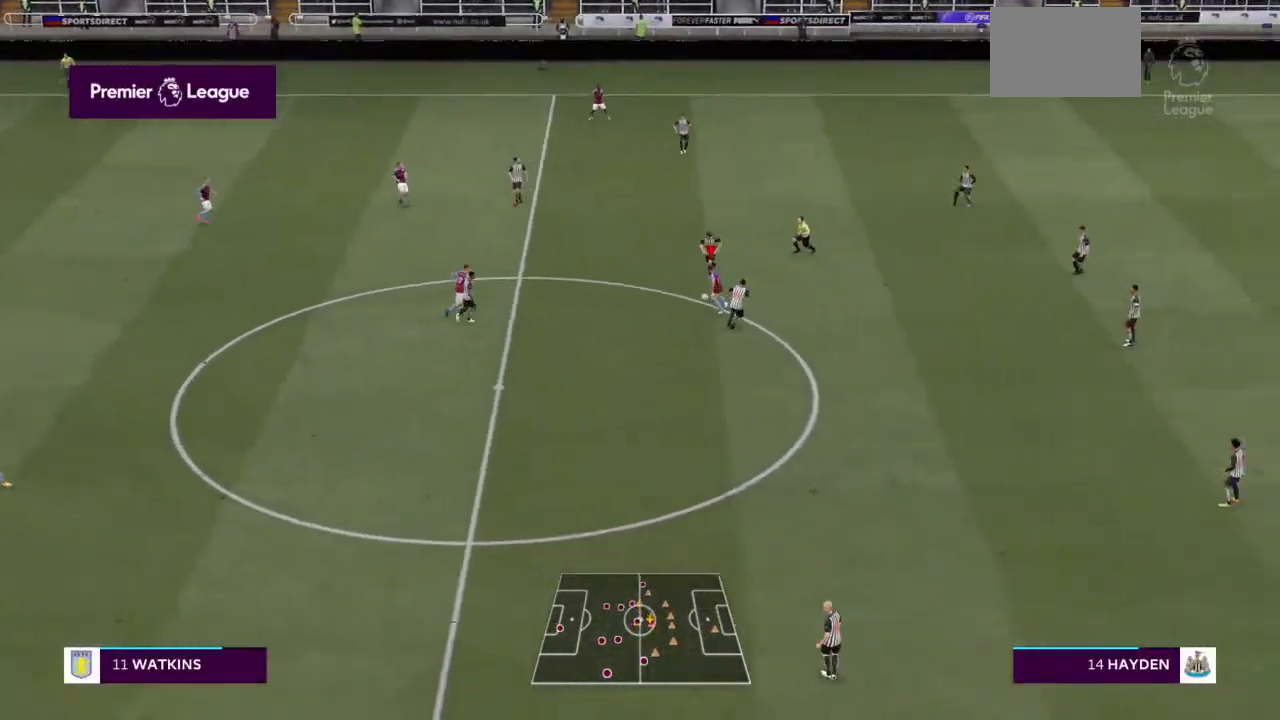
{"dt_ms": 1000, "buttons": ["R2"], "left_stick": "down-right", "right_stick": "center"}
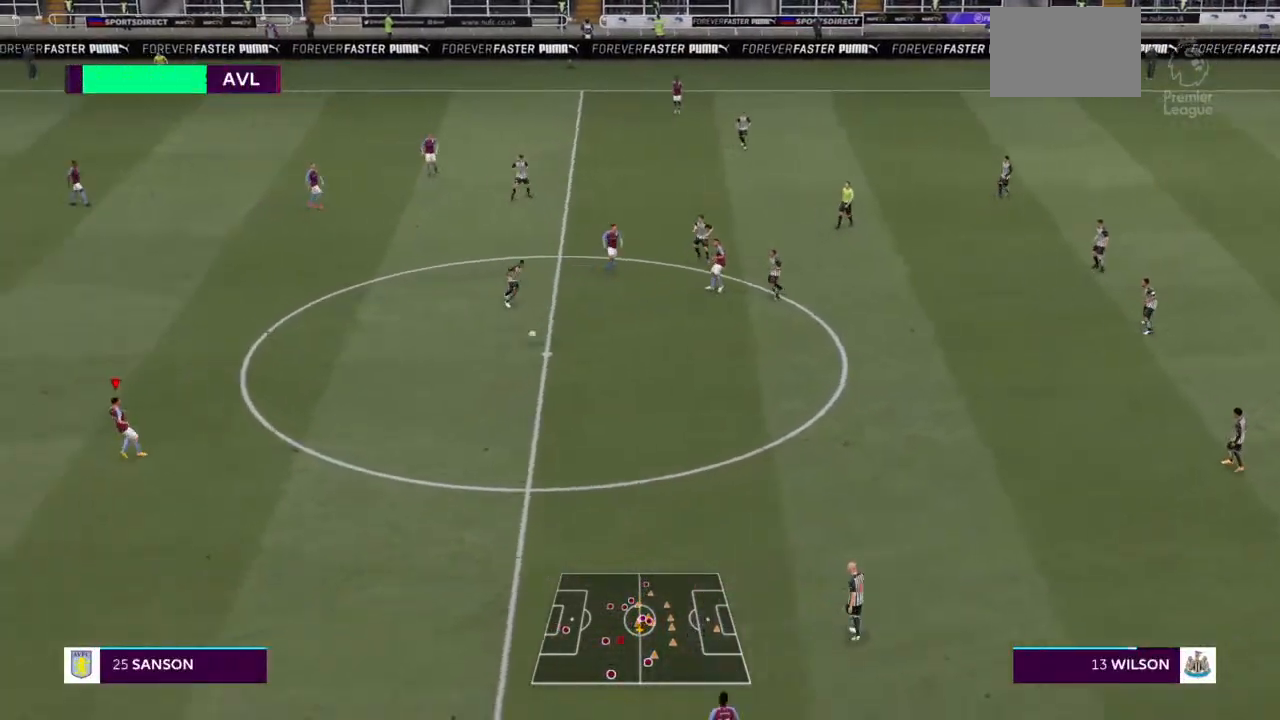
{"dt_ms": 500, "buttons": ["R2"], "left_stick": "down-right", "right_stick": "center", "events": [[100, "left_stick", "right"], [433, "left_stick", "down-right"]]}
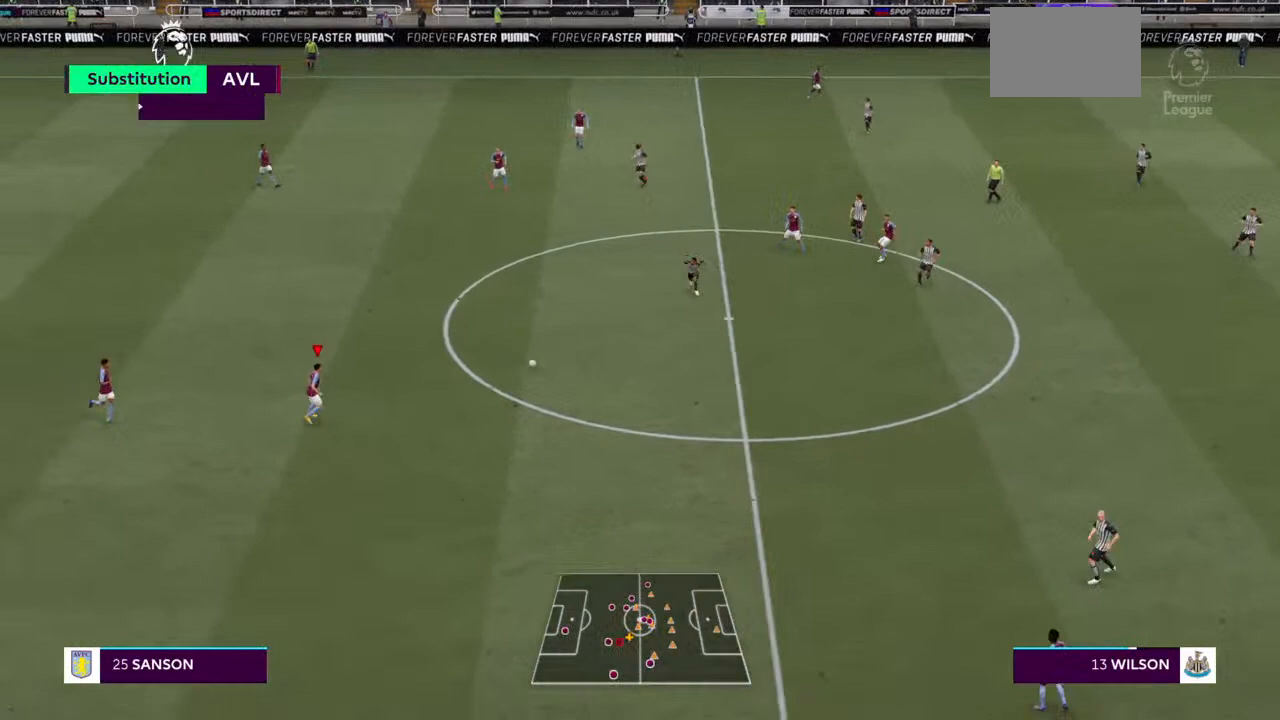
{"dt_ms": 500, "buttons": ["R2"], "left_stick": "down-right", "right_stick": "center", "events": []}
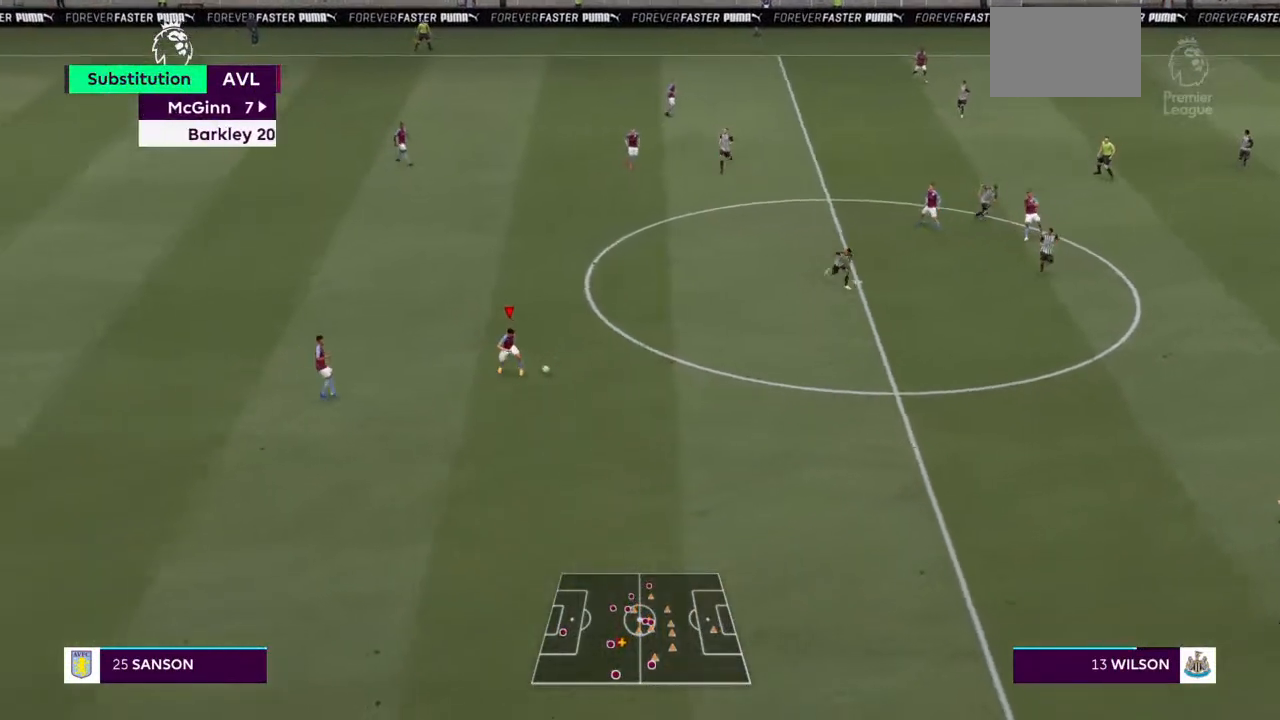
{"dt_ms": 500, "buttons": ["R2"], "left_stick": "right", "right_stick": "center", "events": [[433, "left_stick", "right"]]}
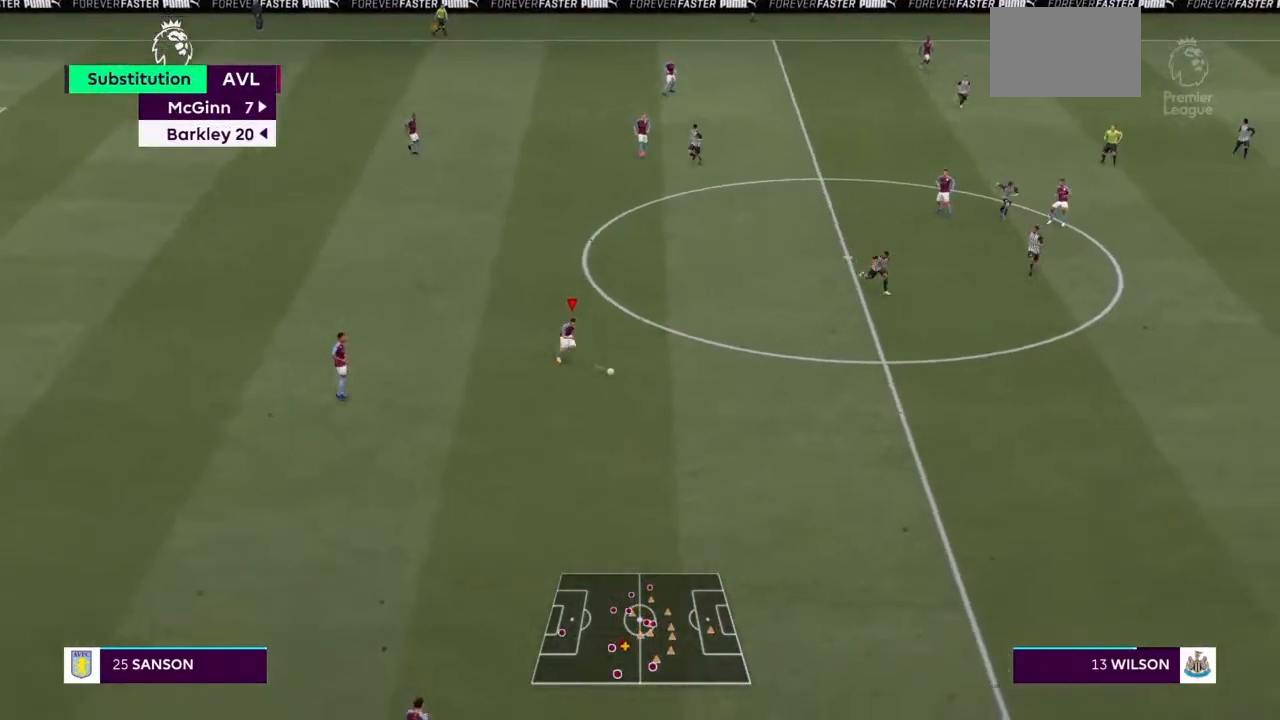
{"dt_ms": 500, "buttons": [], "left_stick": "right", "right_stick": "center", "events": [[367, "R2", "up"]]}
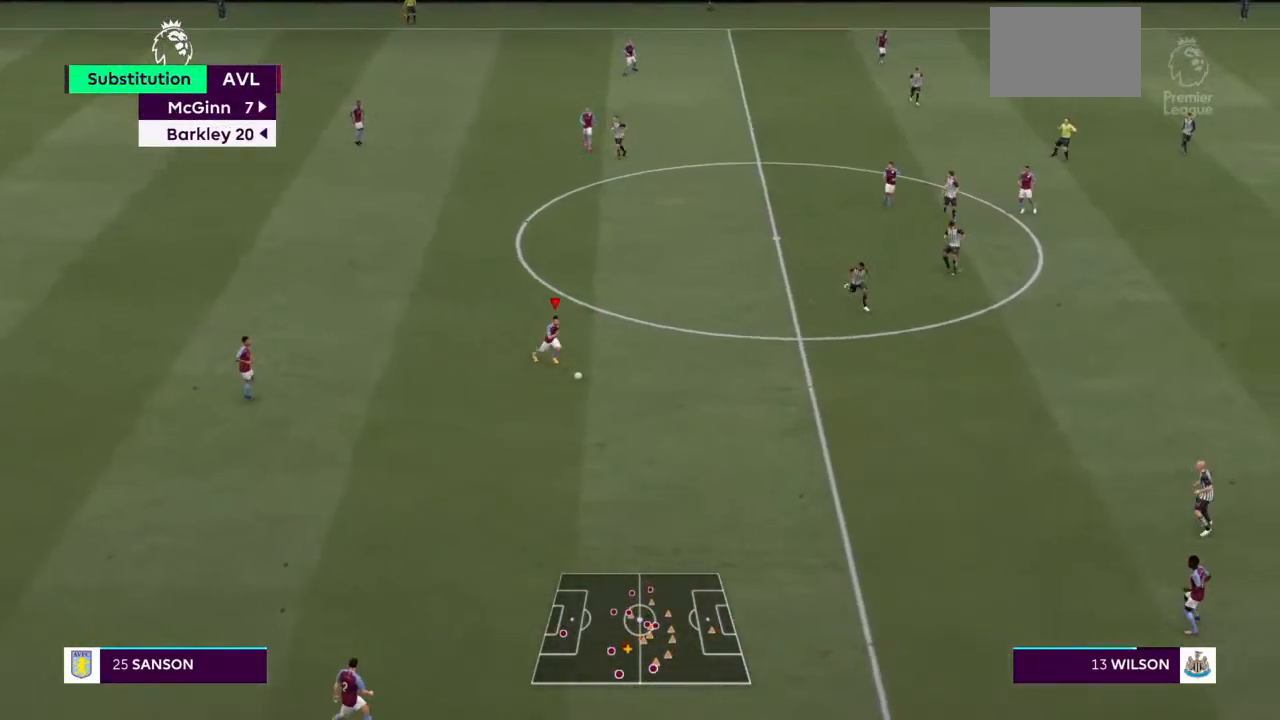
{"dt_ms": 500, "buttons": [], "left_stick": "center", "right_stick": "center", "events": [[33, "left_stick", "center"]]}
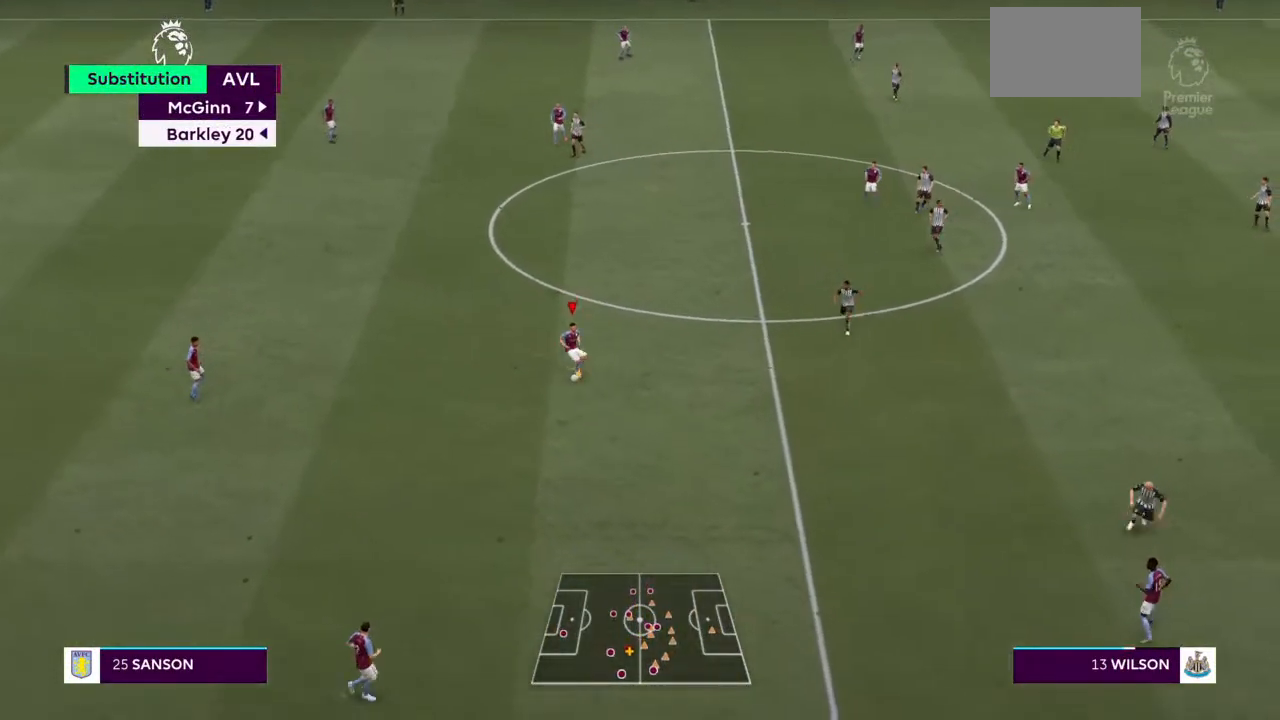
{"dt_ms": 500, "buttons": [], "left_stick": "up-right", "right_stick": "center", "events": [[200, "left_stick", "up-right"]]}
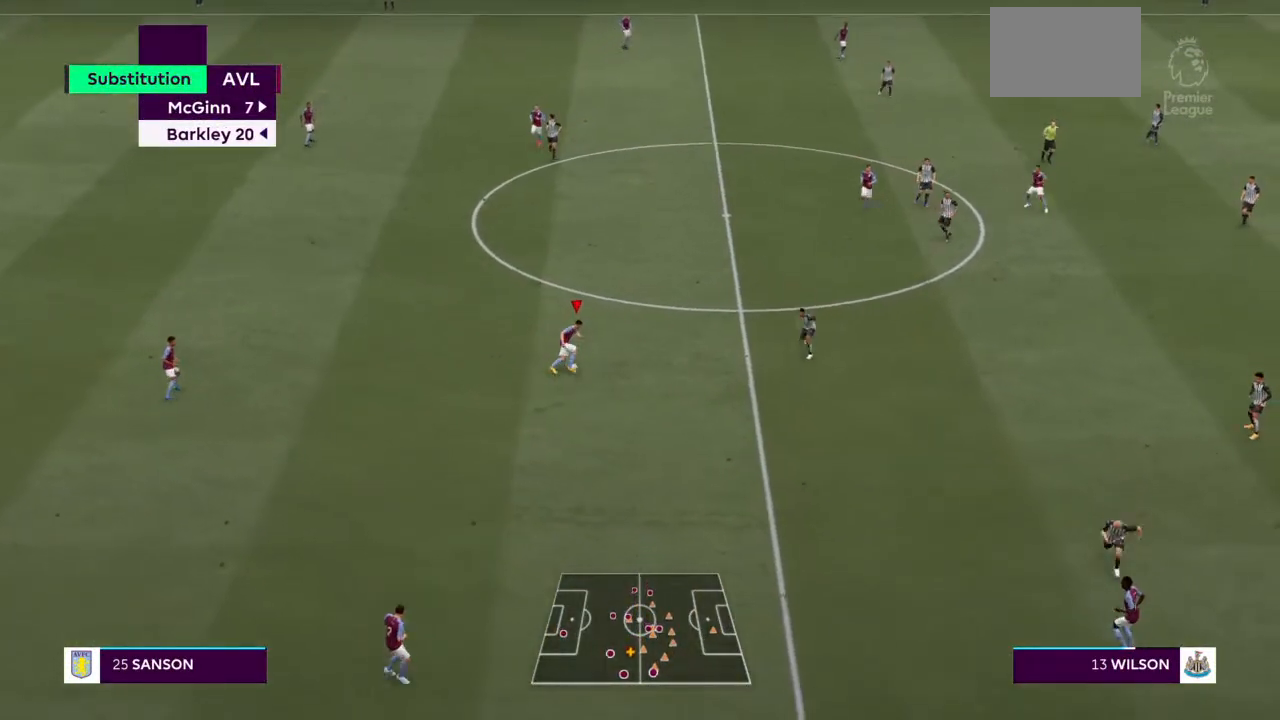
{"dt_ms": 500, "buttons": [], "left_stick": "up-right", "right_stick": "center", "events": []}
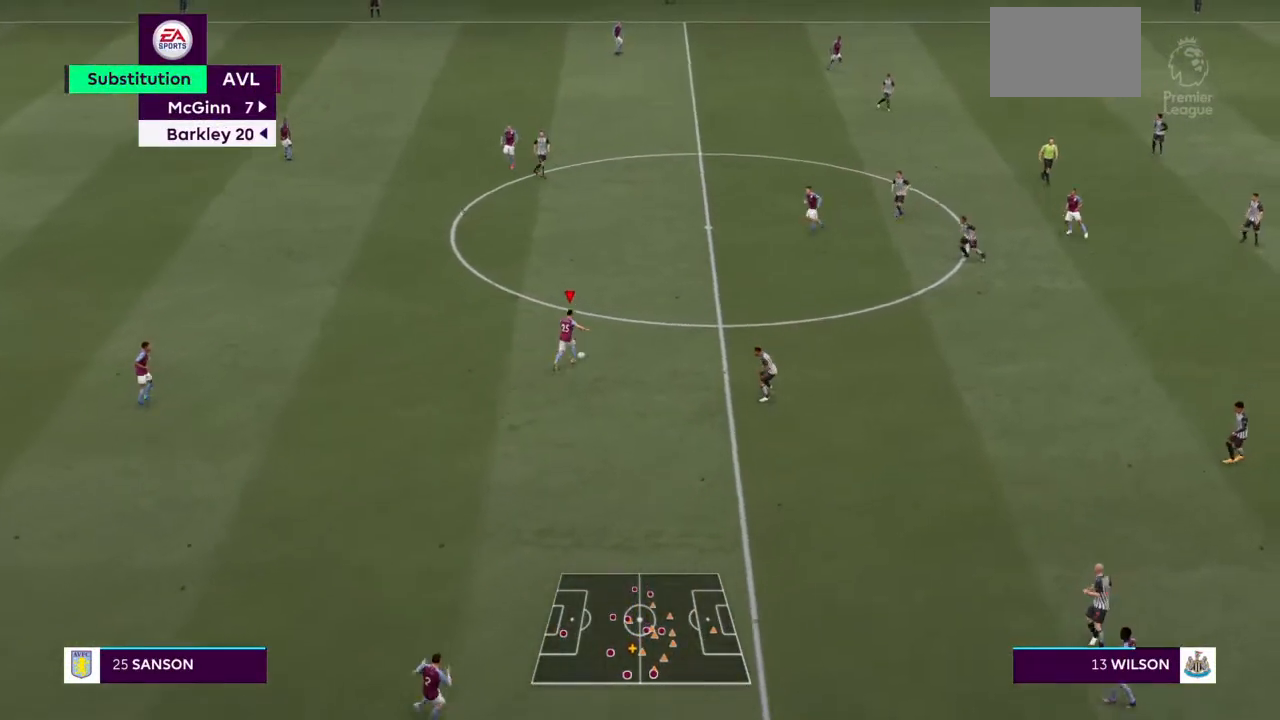
{"dt_ms": 500, "buttons": [], "left_stick": "up", "right_stick": "center", "events": [[133, "left_stick", "center"], [367, "CROSS", "down"], [433, "left_stick", "up"], [500, "CROSS", "up"]]}
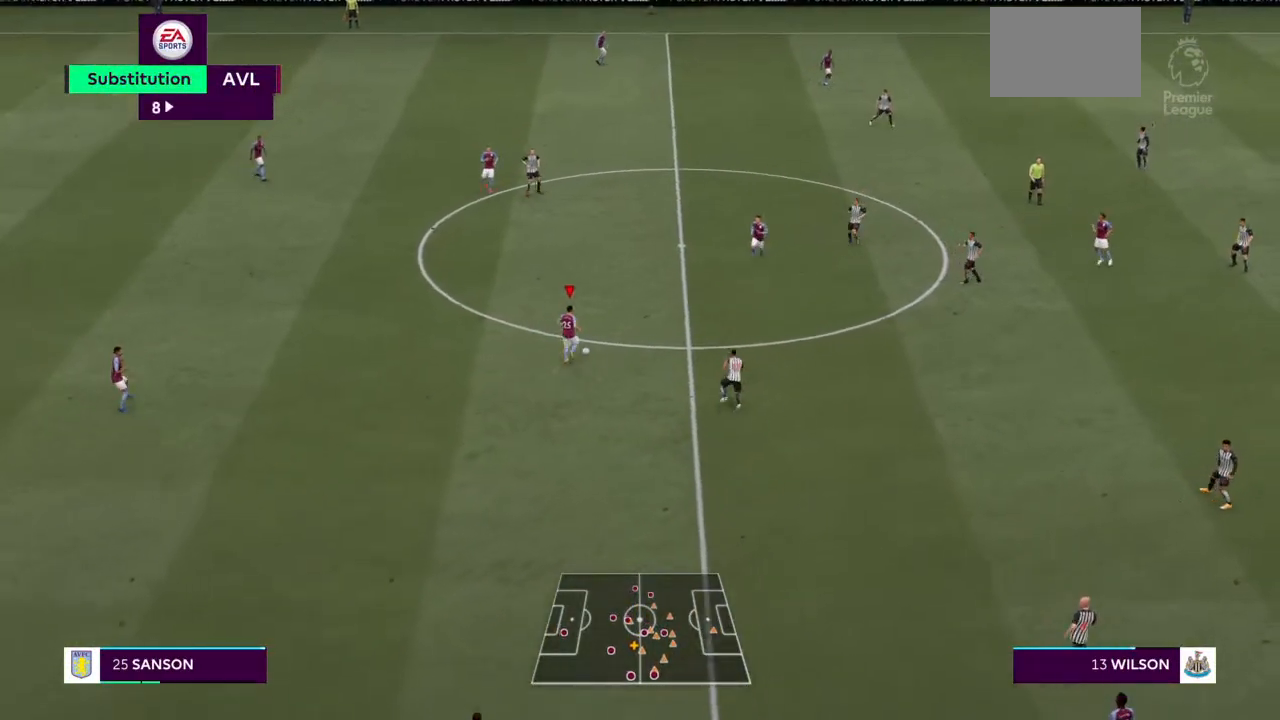
{"dt_ms": 500, "buttons": [], "left_stick": "center", "right_stick": "center", "events": [[467, "left_stick", "center"]]}
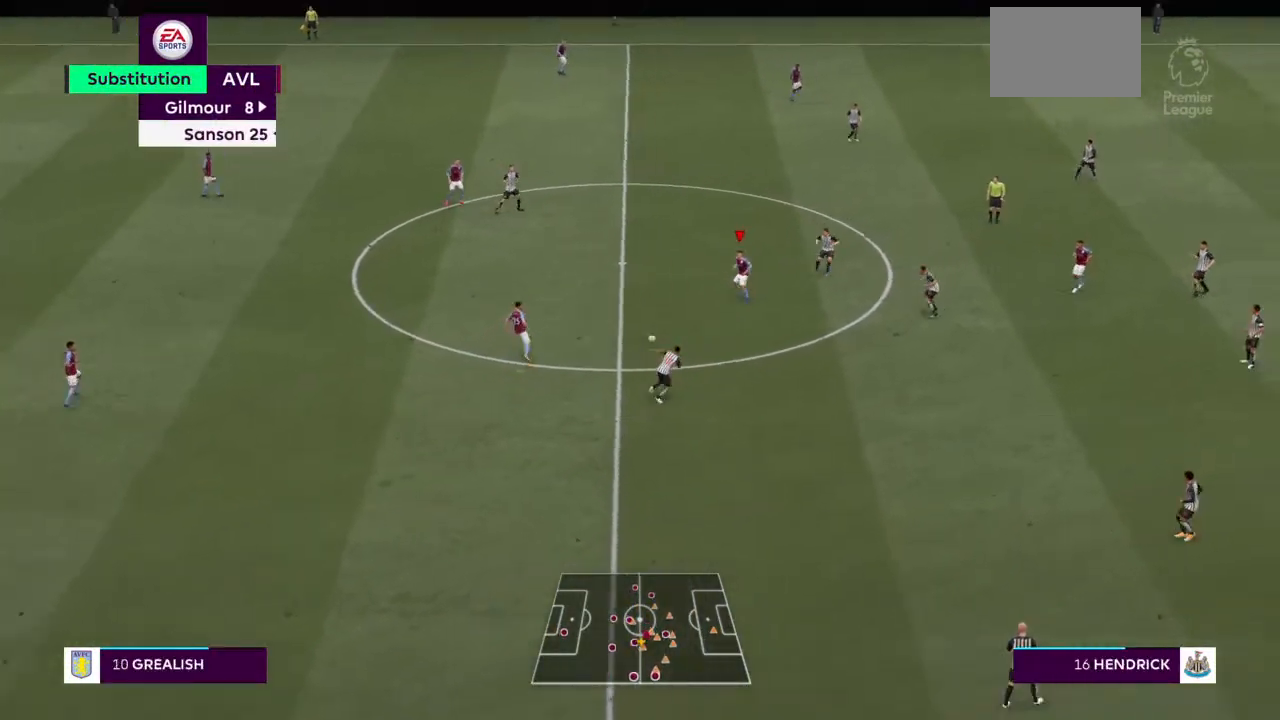
{"dt_ms": 500, "buttons": [], "left_stick": "up-left", "right_stick": "center", "events": [[33, "left_stick", "left"], [333, "left_stick", "up-left"]]}
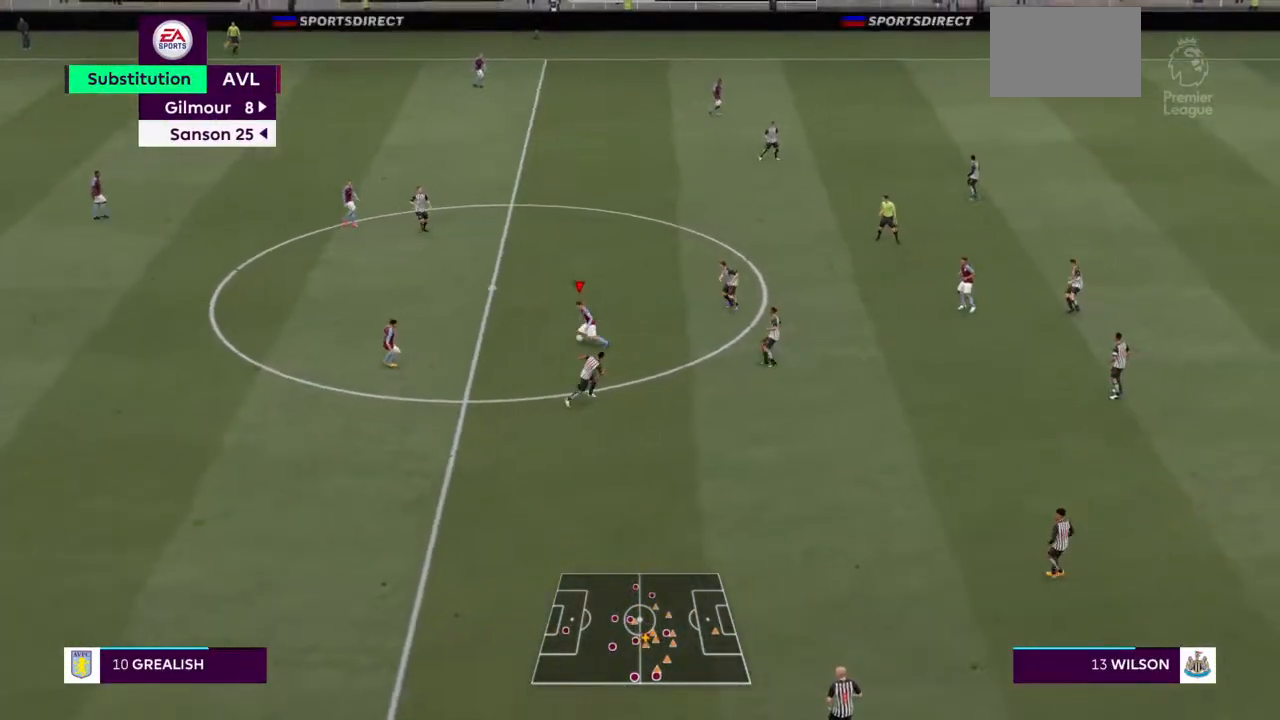
{"dt_ms": 500, "buttons": ["CROSS"], "left_stick": "down", "right_stick": "center", "events": [[67, "left_stick", "left"], [267, "left_stick", "down-left"], [333, "CROSS", "down"], [433, "left_stick", "down"]]}
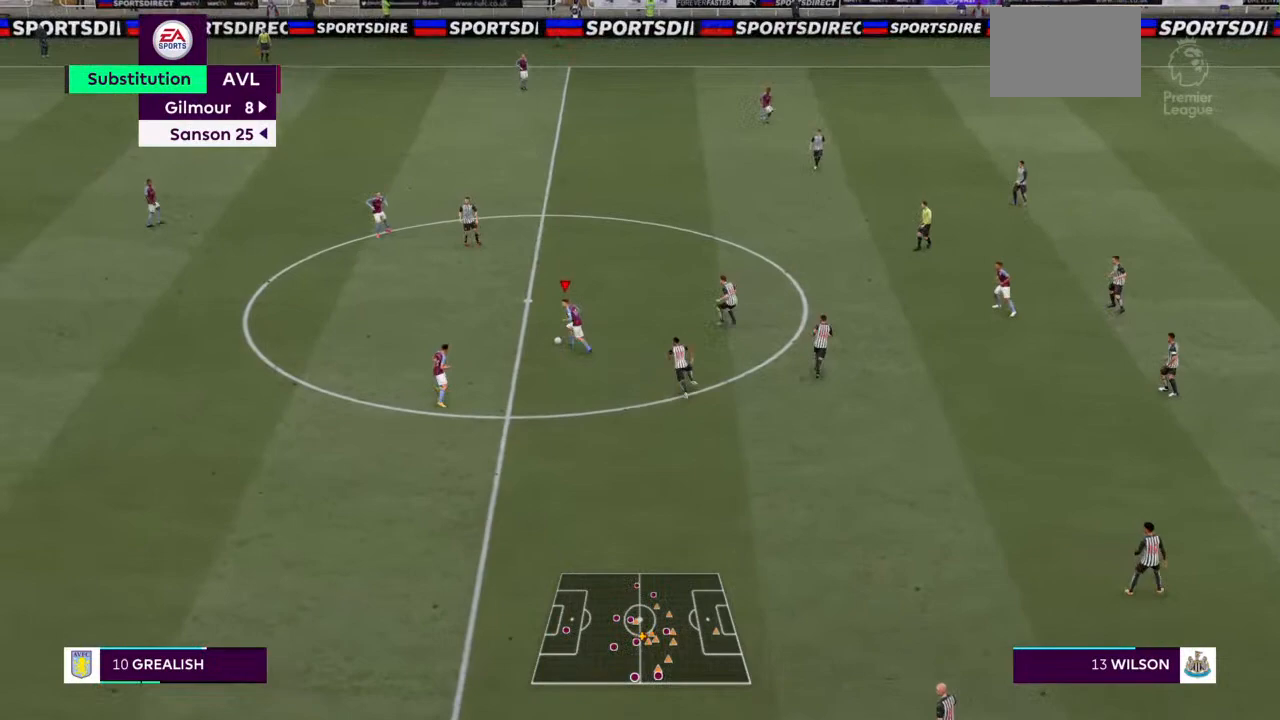
{"dt_ms": 500, "buttons": [], "left_stick": "down-right", "right_stick": "center", "events": [[100, "CROSS", "up"], [367, "left_stick", "down-right"]]}